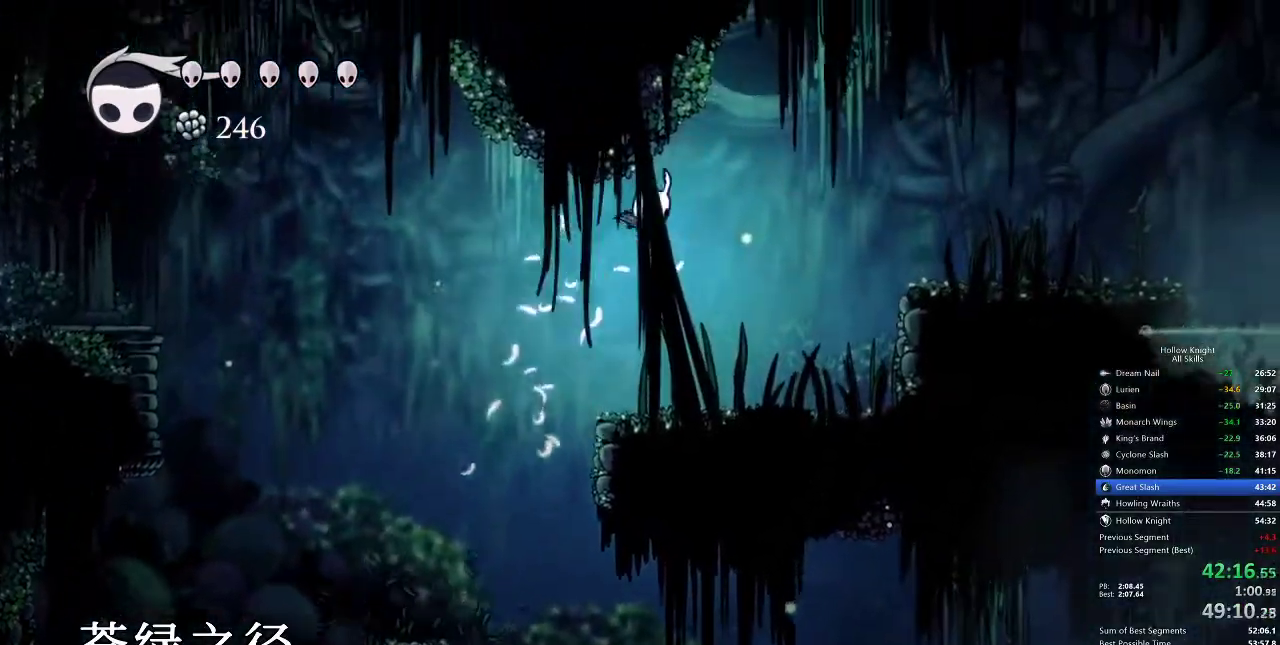
Gameplay with keyboard; each line is a JSON object with the keys held at the frame after it. "events" lists presses ("down") and releases ("up") of "cdash", "dash", "dnail", "down", "heal", "inv", "jump", "left", "nail", "right", "spell" and "up" between this image and that frame as [ms after this image, input, new state], when the widget could be followed in between. No other keys are recorded. Mouse input is not recorded. Key names are as the overlay labels them; some are game actions (e.g. jump) rather than physical keys.
{"keys": ["right"], "events": [[167, "dash", "down"], [167, "jump", "up"], [400, "dash", "up"]]}
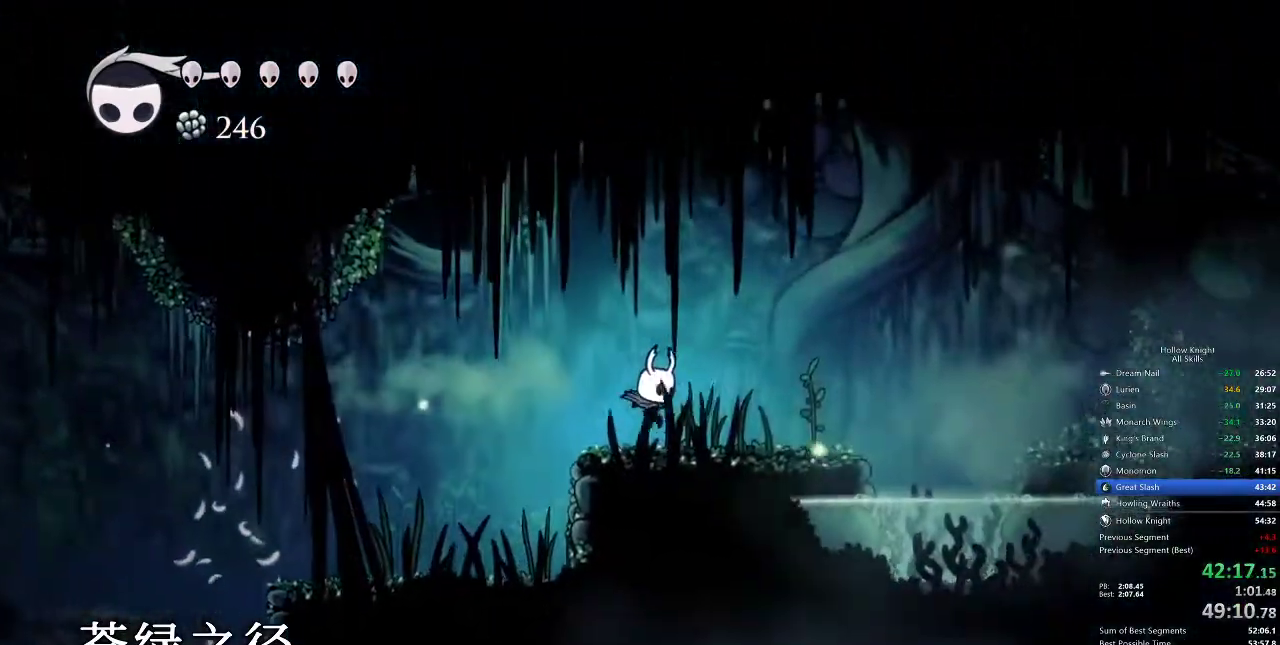
{"keys": ["right"], "events": [[167, "jump", "down"], [333, "dash", "down"], [400, "jump", "up"], [483, "dash", "up"]]}
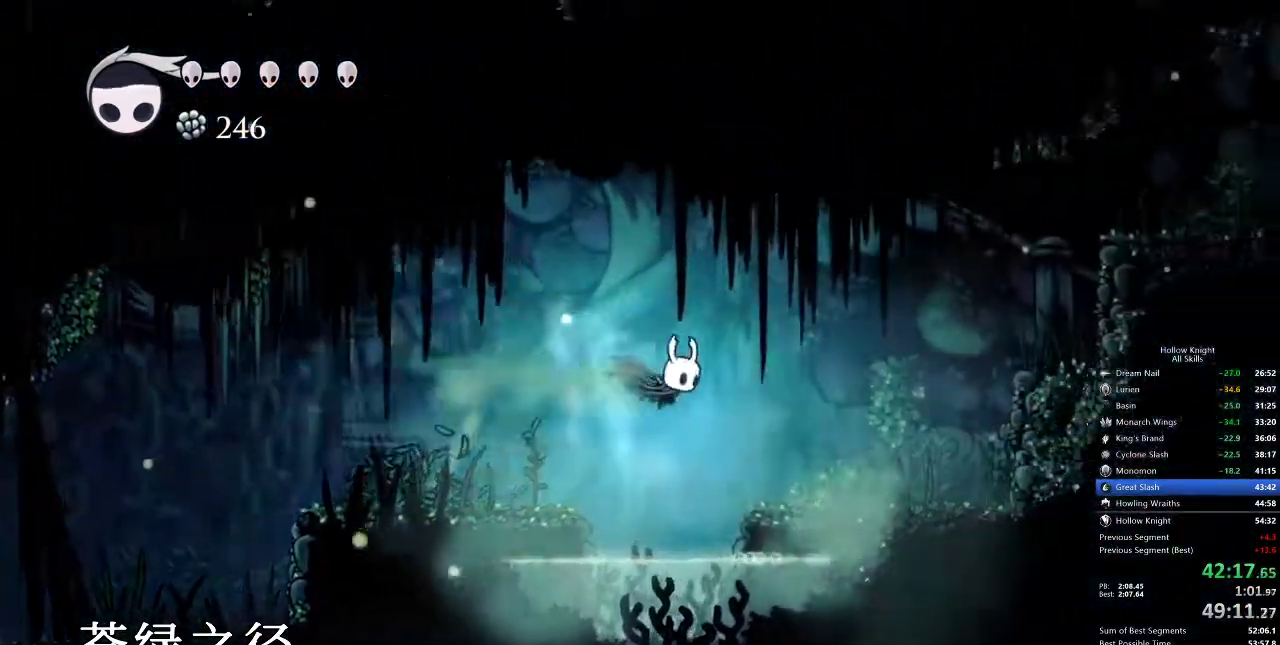
{"keys": ["jump", "right"], "events": [[467, "jump", "down"]]}
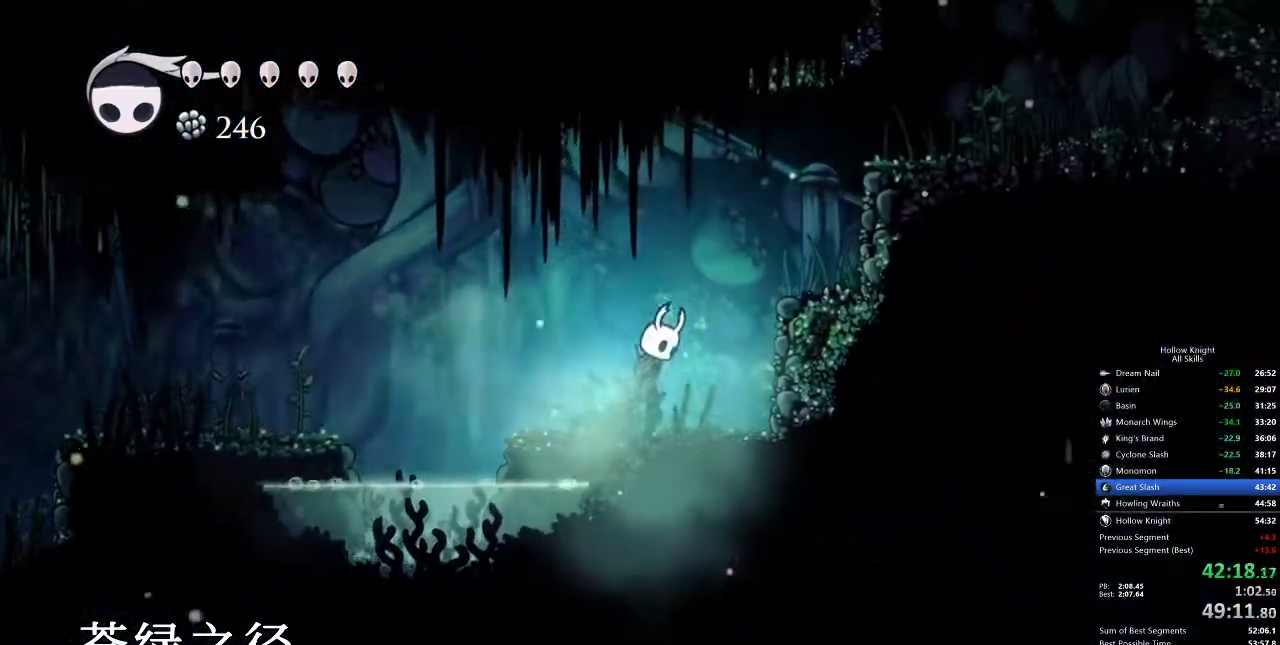
{"keys": ["dash", "right"], "events": [[300, "dash", "down"], [350, "jump", "up"]]}
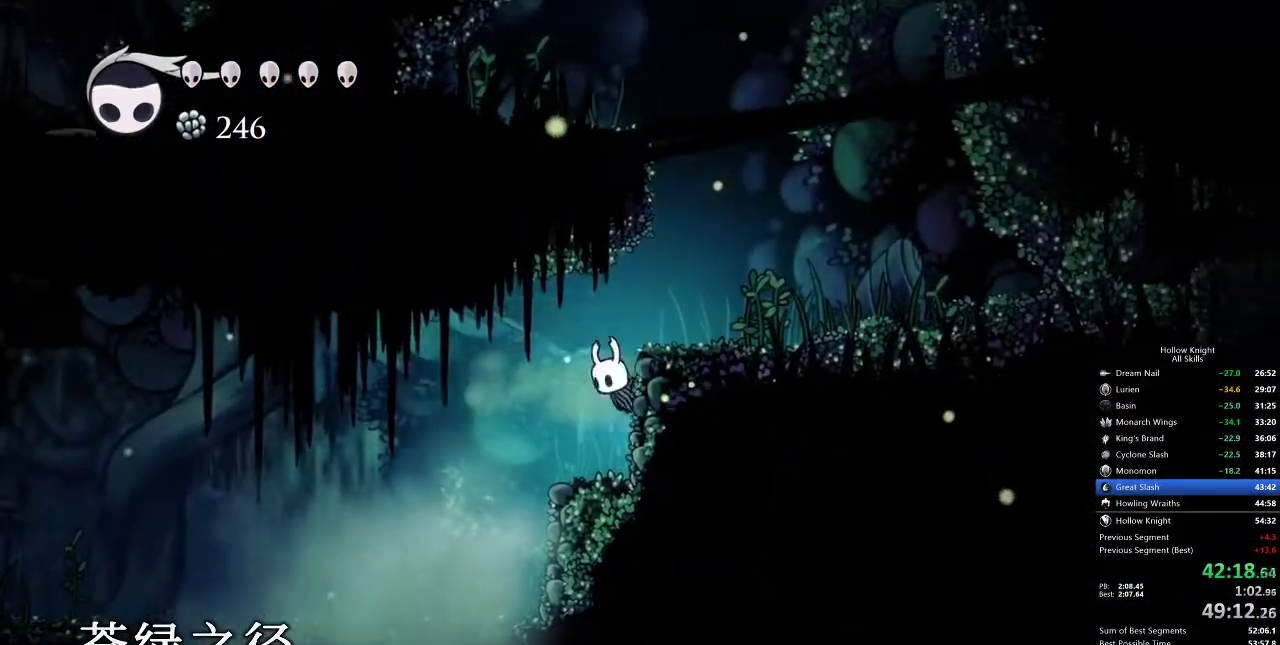
{"keys": ["jump", "right"], "events": [[50, "dash", "up"], [50, "jump", "down"], [217, "jump", "up"], [483, "jump", "down"]]}
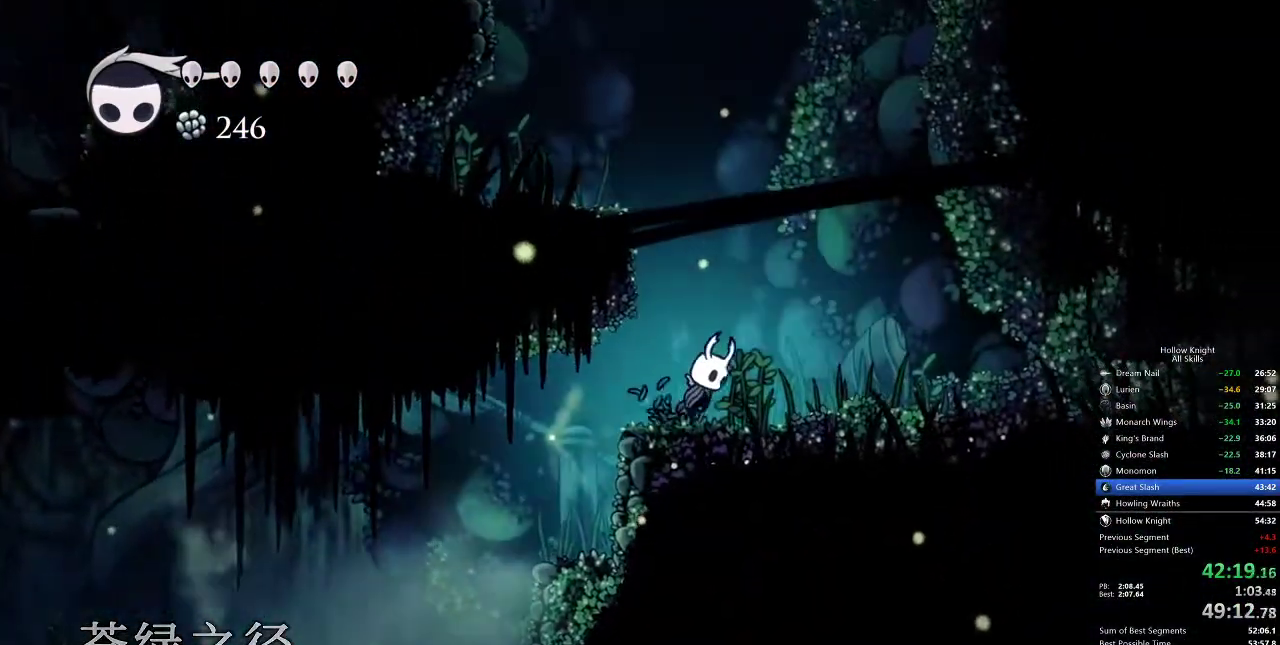
{"keys": ["jump", "left"], "events": [[50, "right", "up"], [83, "left", "down"], [283, "jump", "up"], [333, "jump", "down"]]}
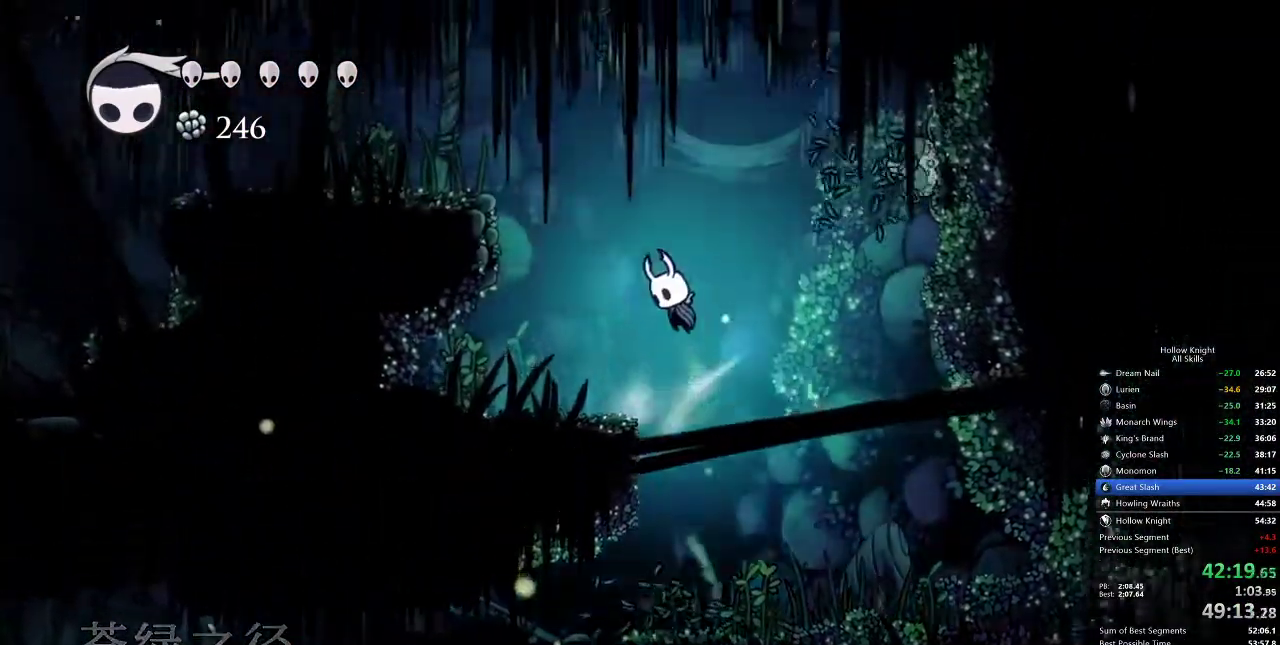
{"keys": ["jump", "left"], "events": [[167, "jump", "up"], [217, "jump", "down"]]}
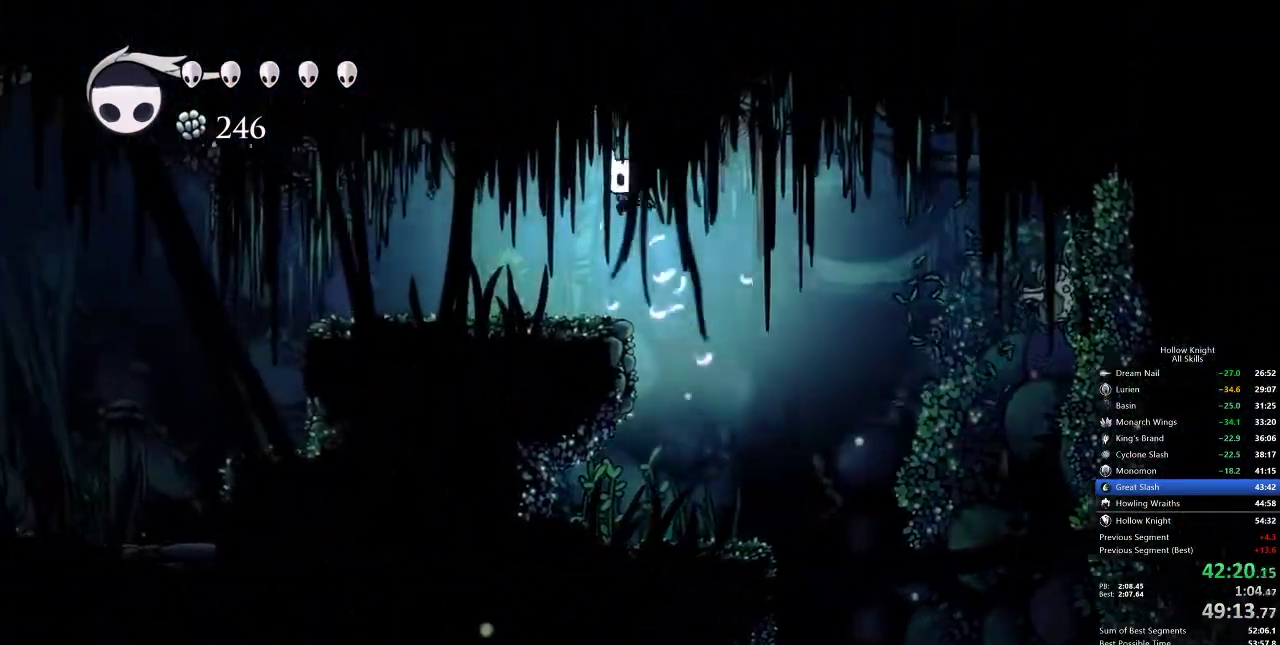
{"keys": ["left"], "events": [[67, "jump", "up"]]}
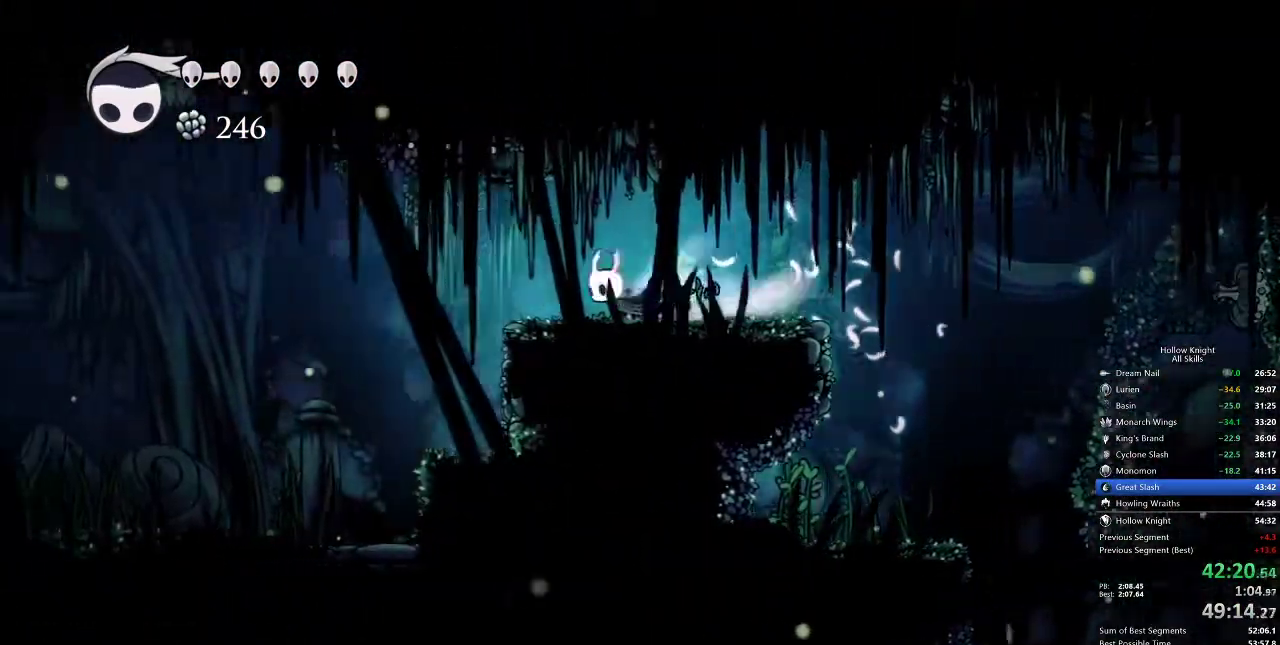
{"keys": ["left"], "events": [[17, "dash", "down"], [133, "dash", "up"]]}
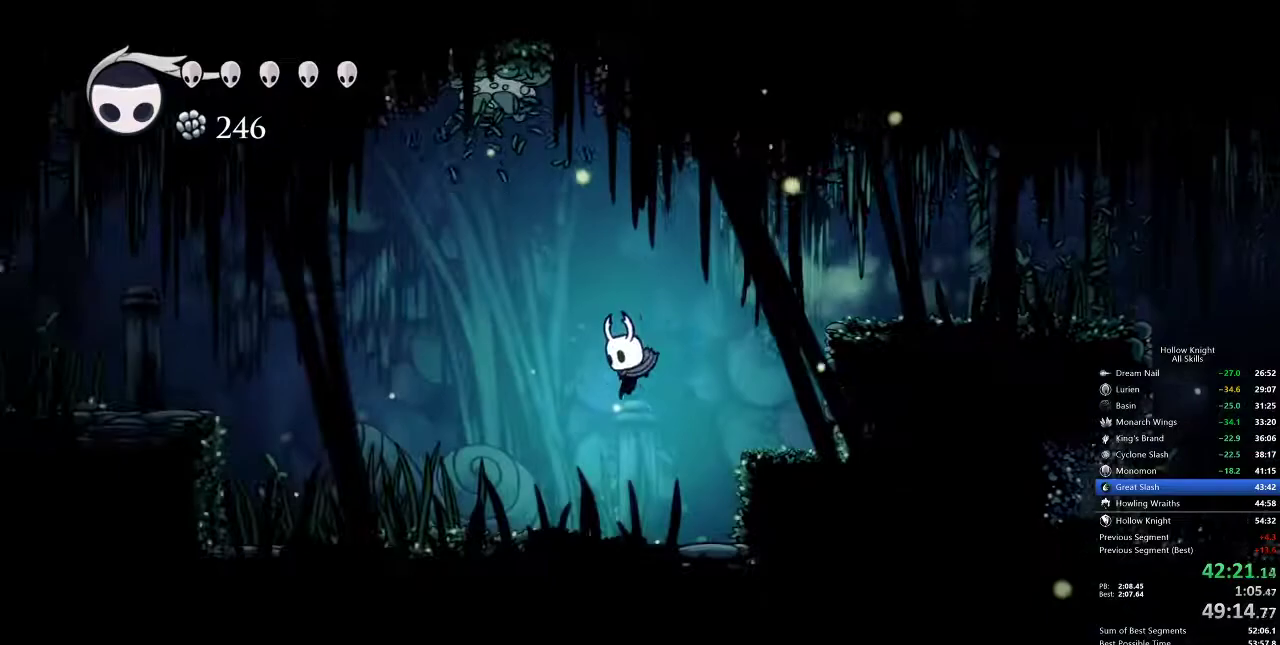
{"keys": ["left", "nail"], "events": [[50, "dash", "down"], [250, "dash", "up"], [350, "down", "down"], [350, "nail", "down"], [500, "down", "up"]]}
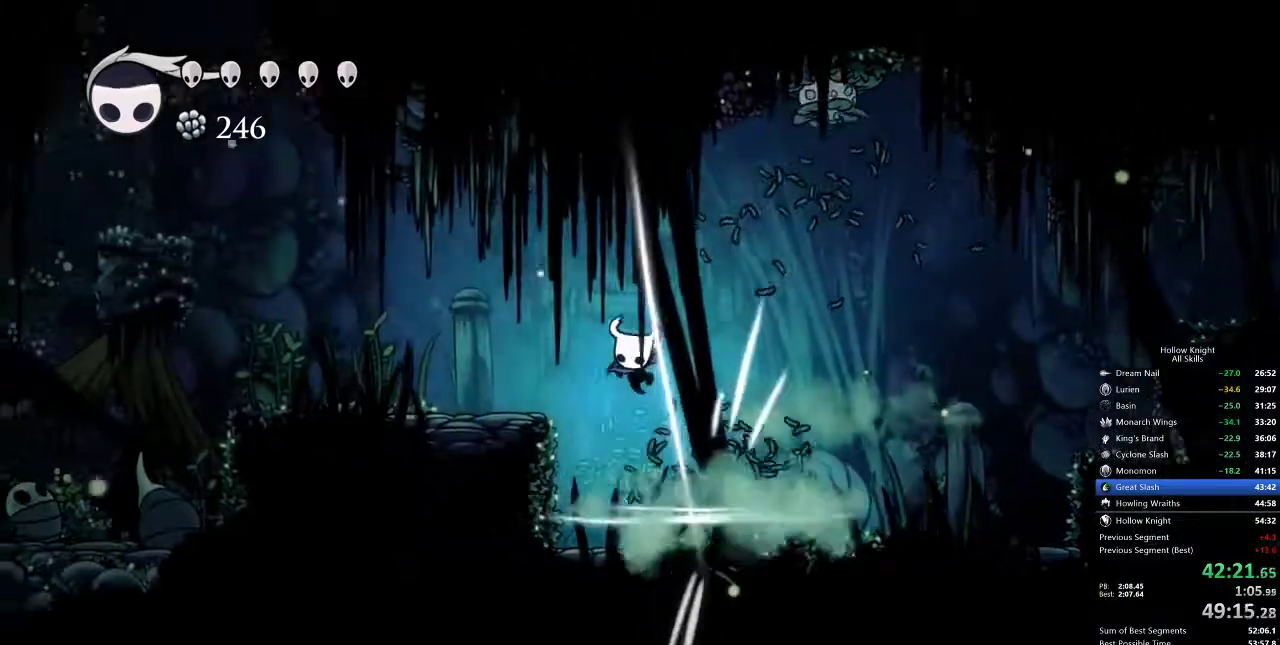
{"keys": ["left"], "events": [[100, "dash", "down"], [100, "nail", "up"], [200, "dash", "up"]]}
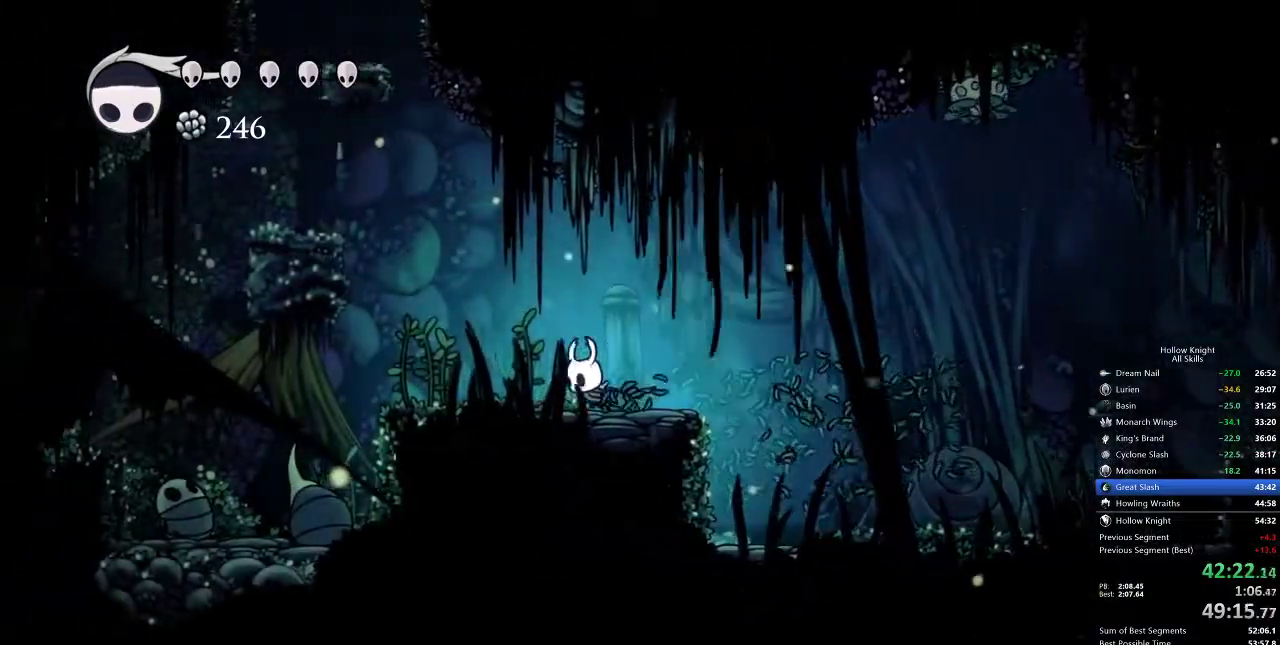
{"keys": [], "events": [[117, "jump", "down"], [483, "jump", "up"], [483, "left", "up"]]}
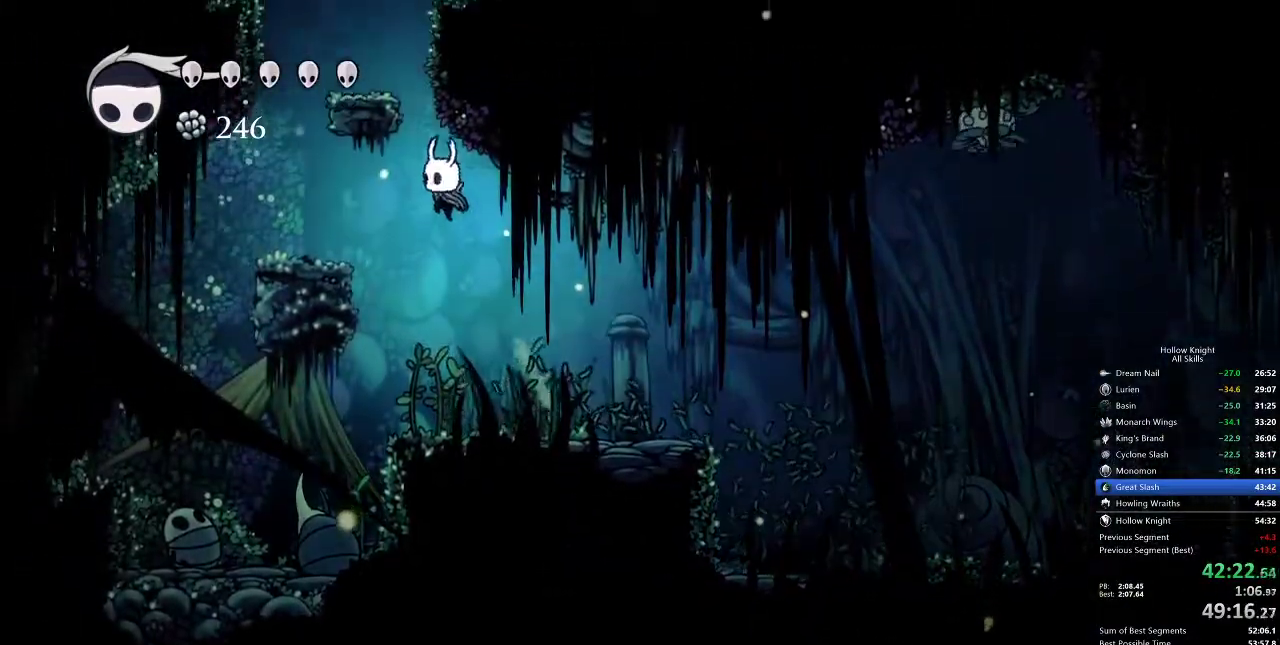
{"keys": ["jump", "right"], "events": [[67, "jump", "down"], [67, "left", "down"], [217, "left", "up"], [300, "right", "down"]]}
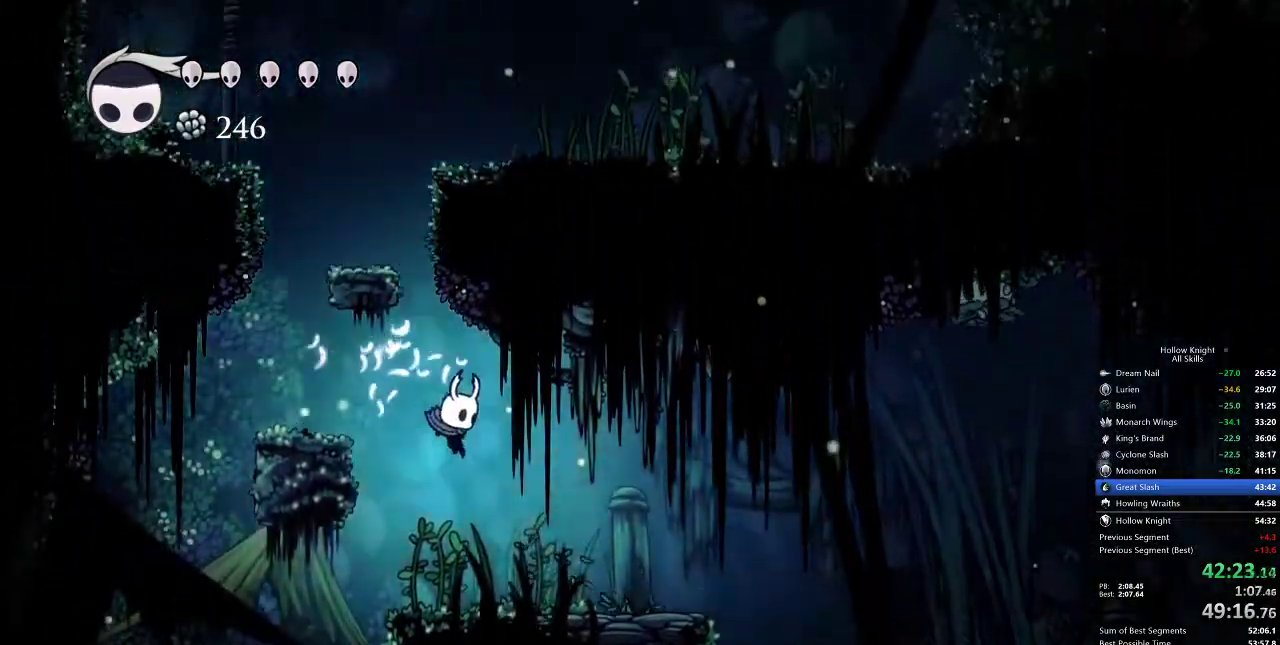
{"keys": ["jump"], "events": [[17, "jump", "up"], [17, "right", "up"], [233, "jump", "down"], [333, "left", "down"], [417, "left", "up"]]}
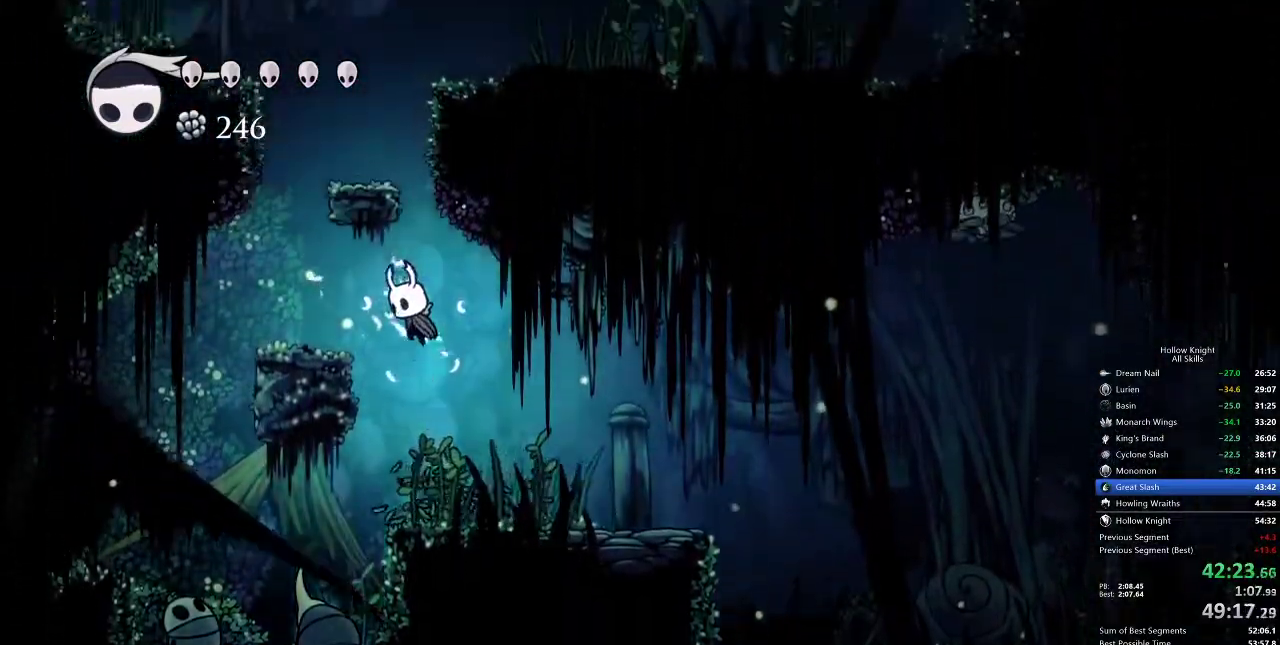
{"keys": ["jump", "right"], "events": [[50, "jump", "up"], [100, "jump", "down"], [483, "right", "down"]]}
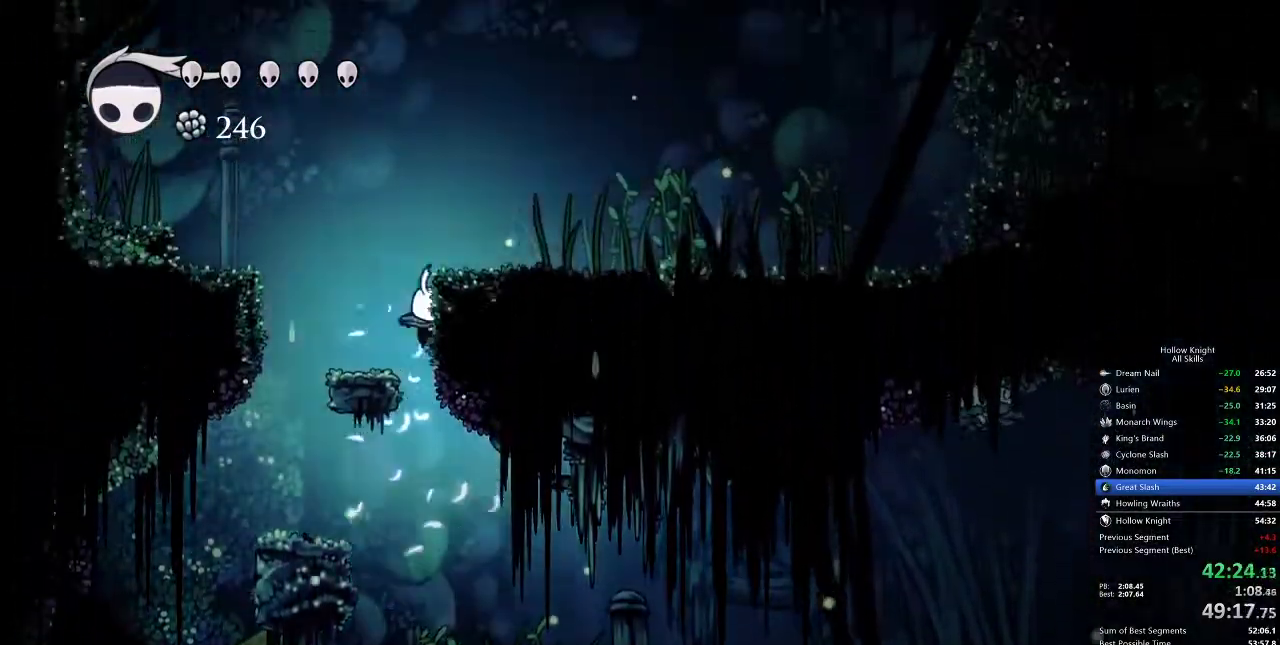
{"keys": ["right"], "events": [[67, "jump", "up"], [117, "jump", "down"], [317, "dash", "down"], [350, "jump", "up"], [433, "dash", "up"]]}
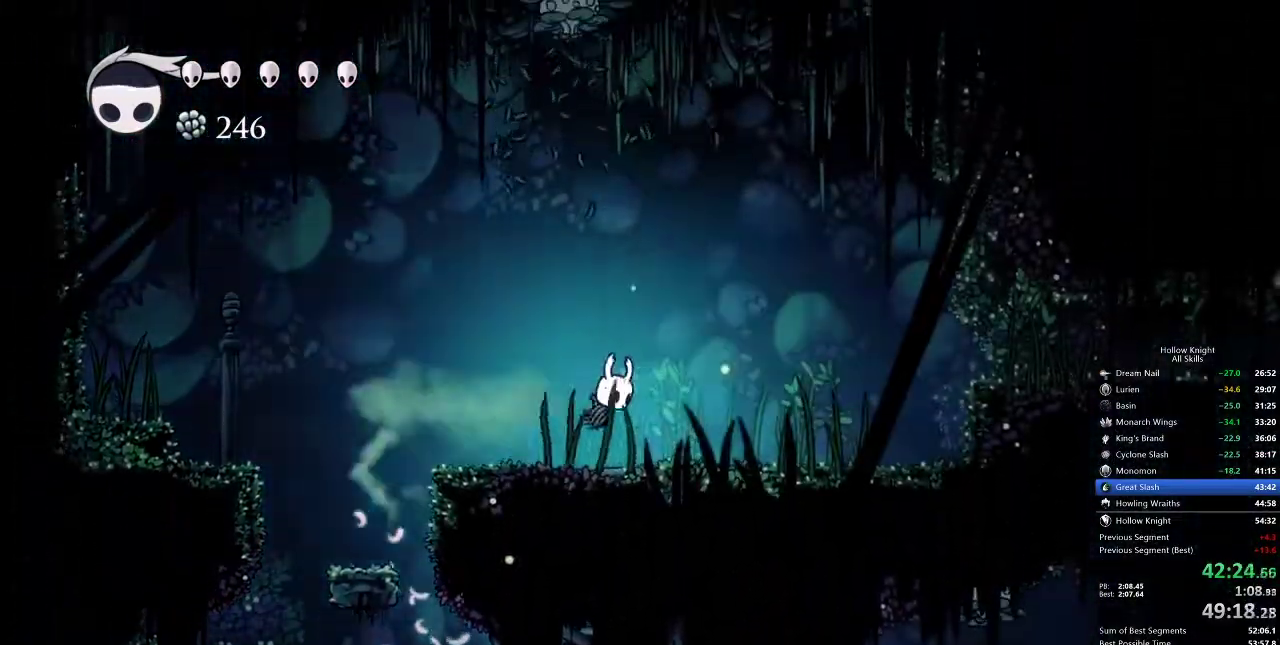
{"keys": ["dash", "jump", "right"], "events": [[283, "jump", "down"], [450, "dash", "down"]]}
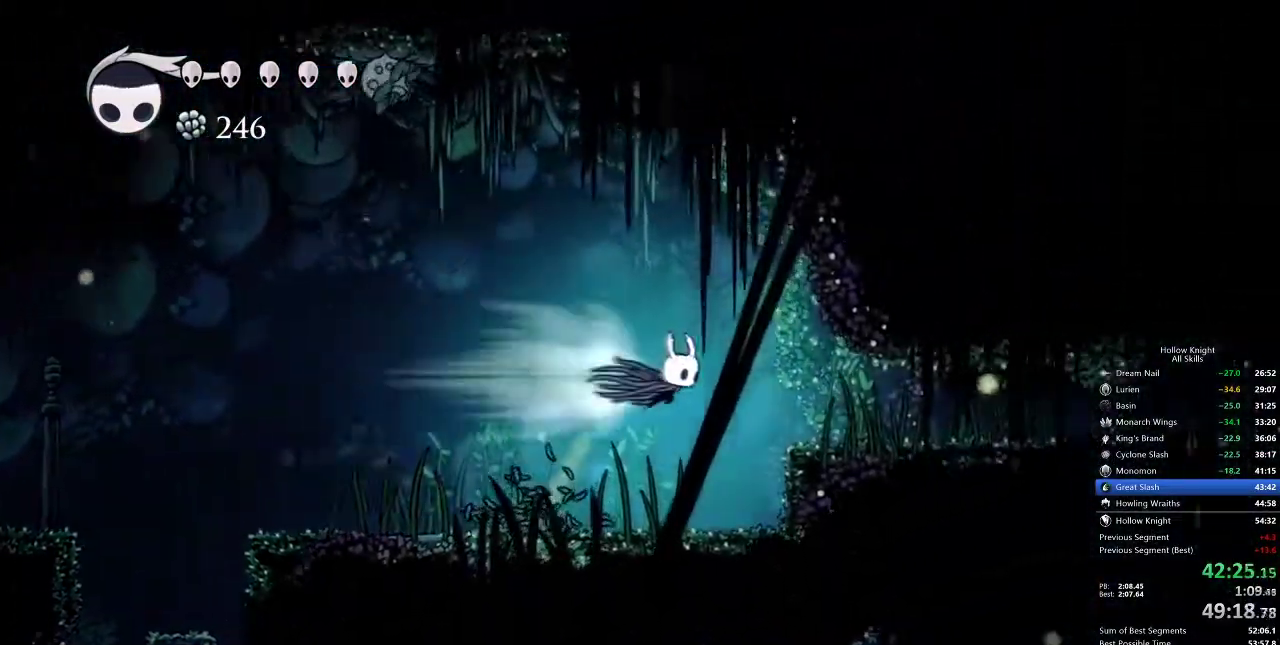
{"keys": ["right"], "events": [[17, "jump", "up"], [100, "dash", "up"]]}
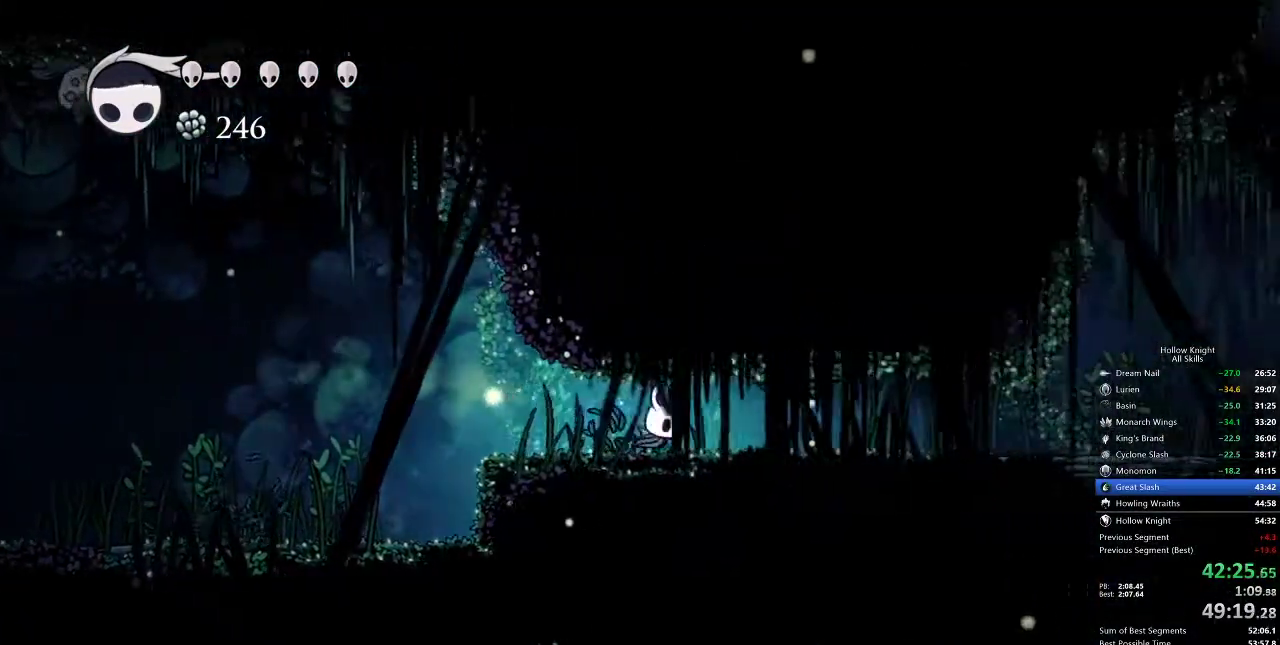
{"keys": ["right"], "events": [[83, "dash", "down"], [217, "dash", "up"]]}
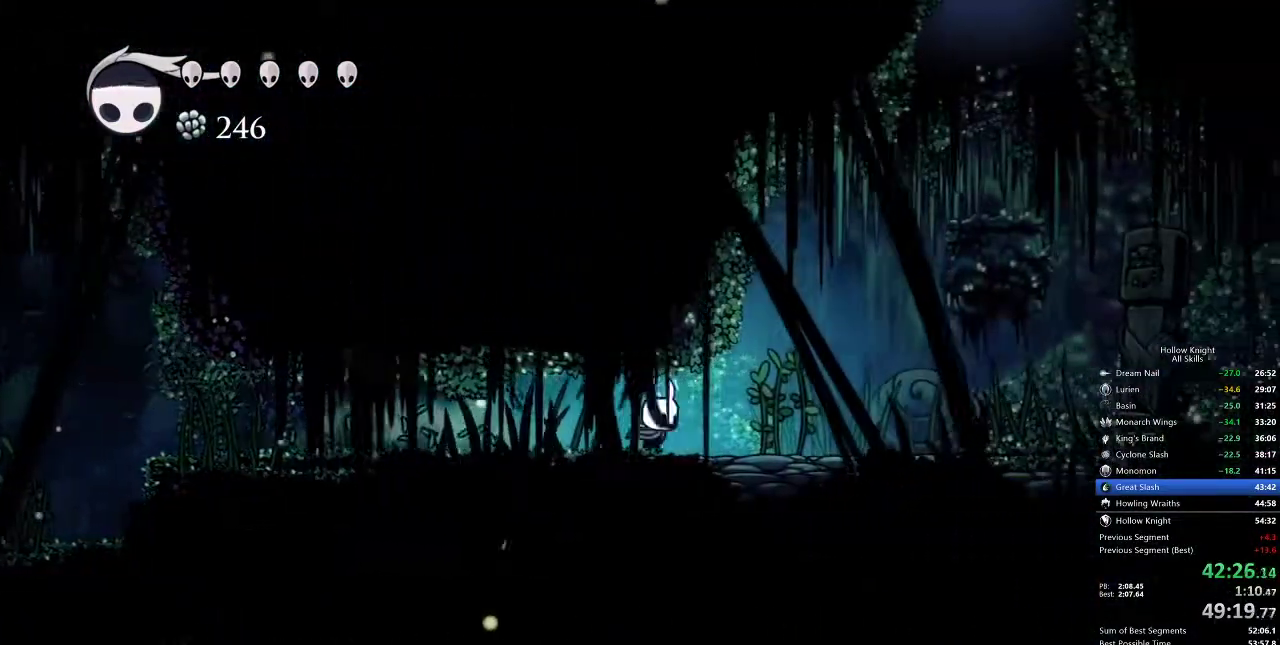
{"keys": ["dash", "jump", "right"], "events": [[233, "jump", "down"], [500, "dash", "down"]]}
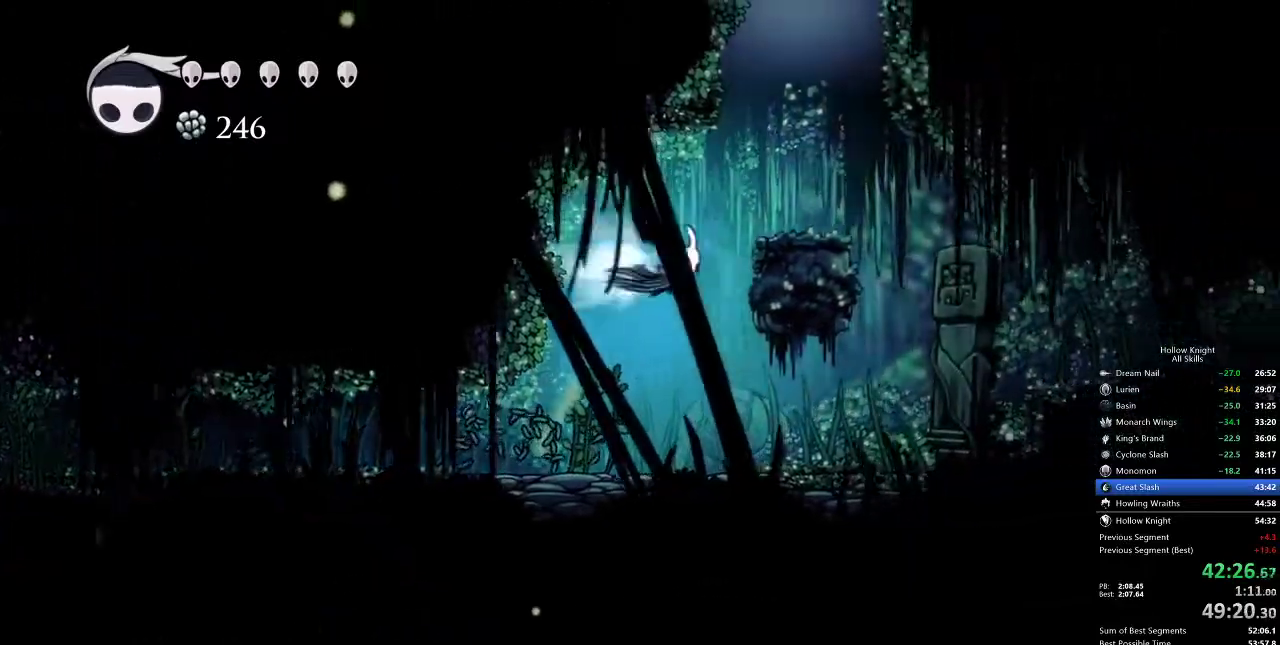
{"keys": ["jump", "right"], "events": [[50, "jump", "up"], [250, "dash", "up"], [250, "jump", "down"]]}
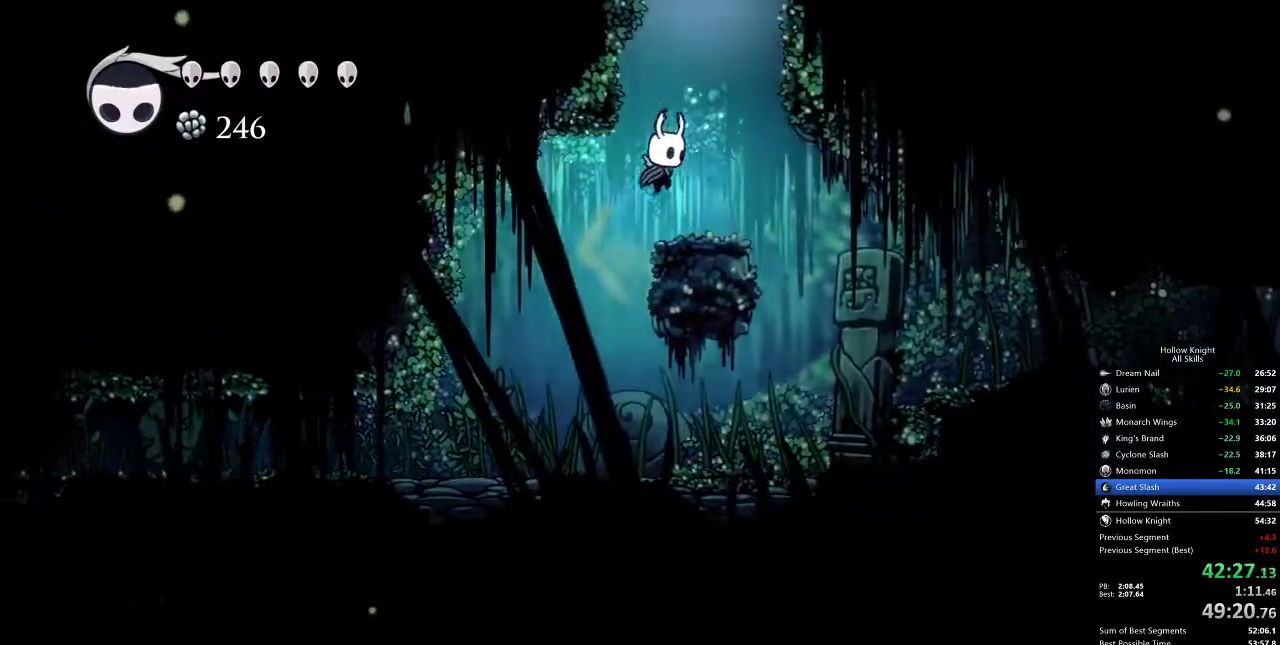
{"keys": ["jump", "left"], "events": [[33, "jump", "up"], [67, "jump", "down"], [250, "left", "down"], [250, "right", "up"]]}
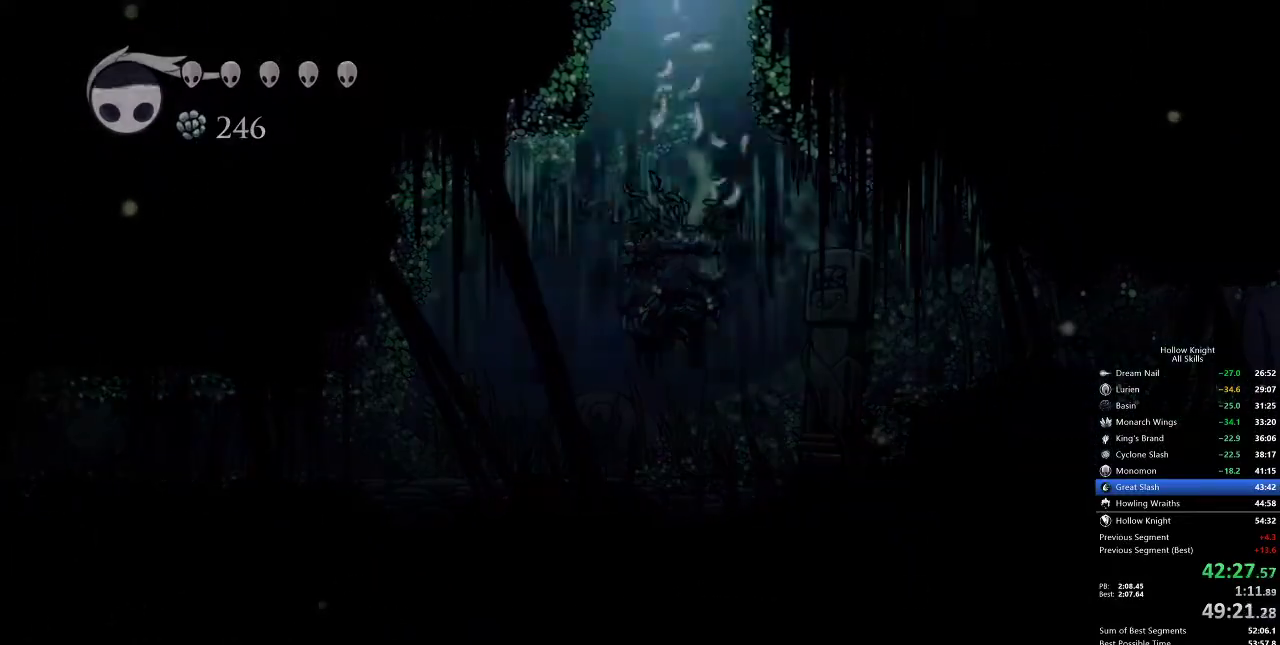
{"keys": ["left"], "events": [[133, "jump", "up"]]}
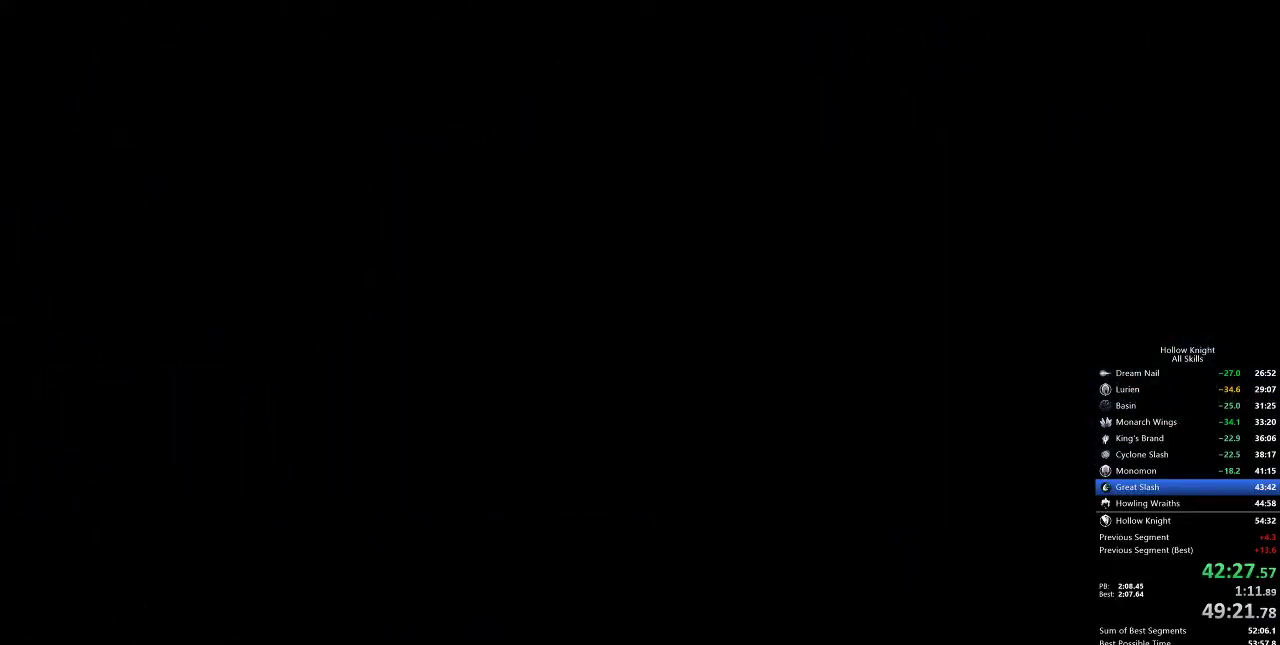
{"keys": ["left"], "events": []}
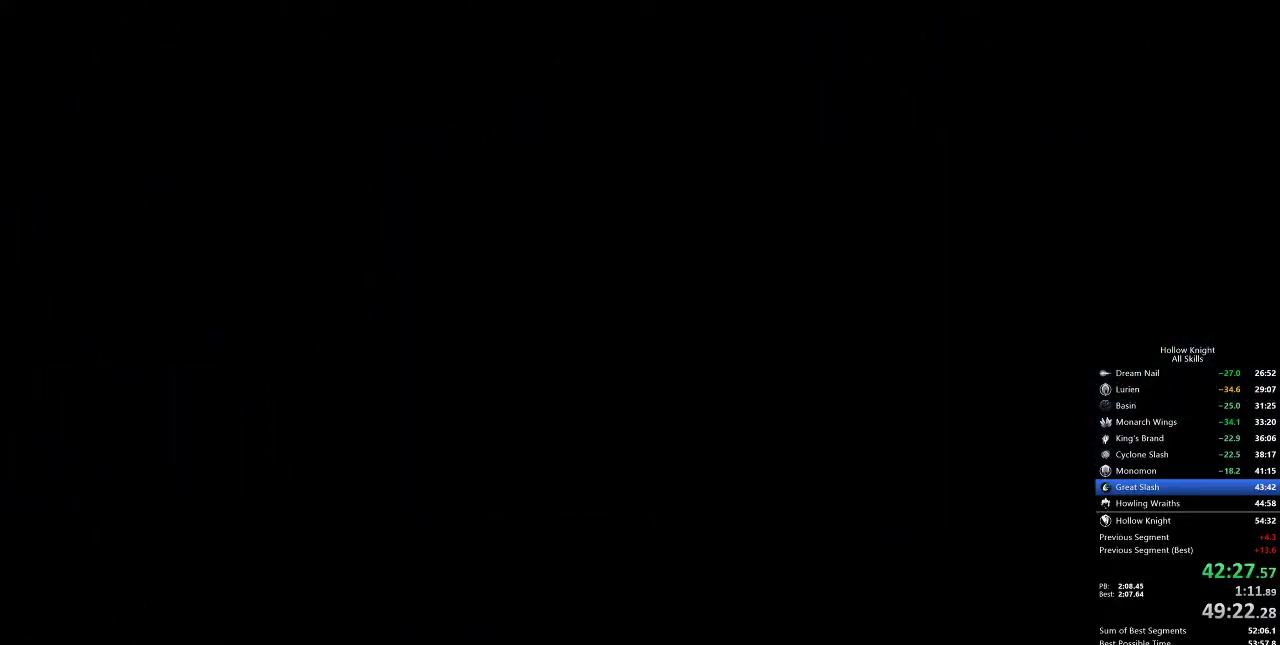
{"keys": ["left"], "events": []}
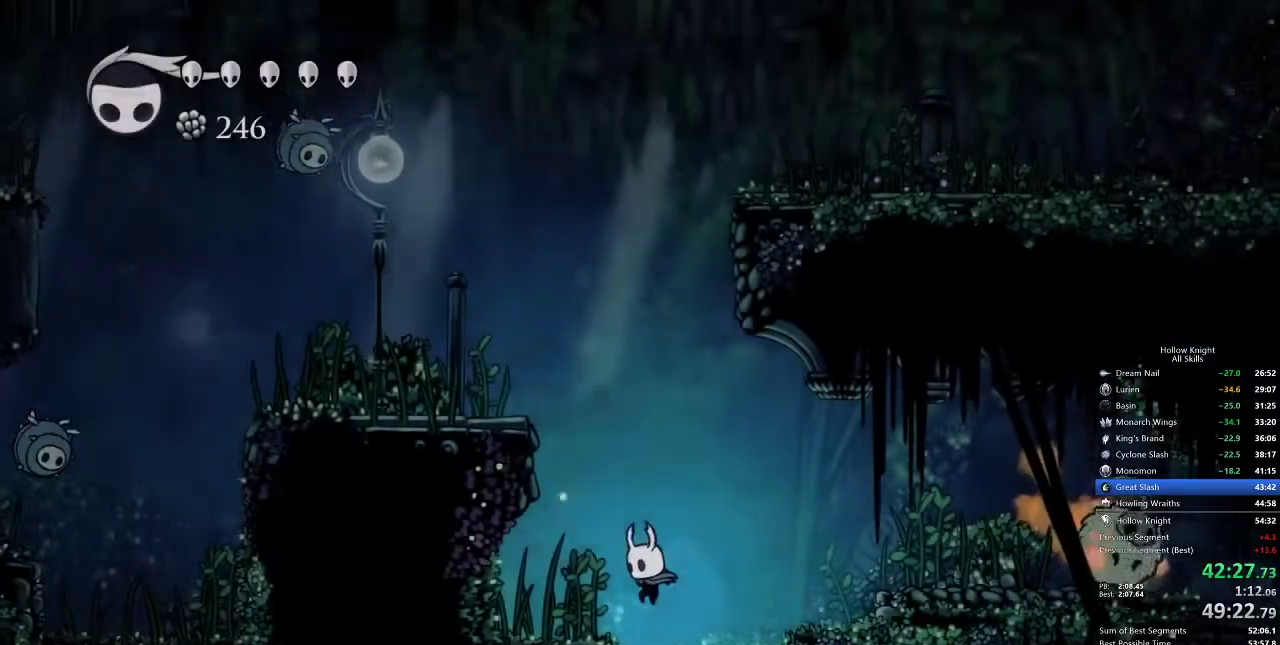
{"keys": ["jump"], "events": [[233, "left", "up"], [383, "jump", "down"]]}
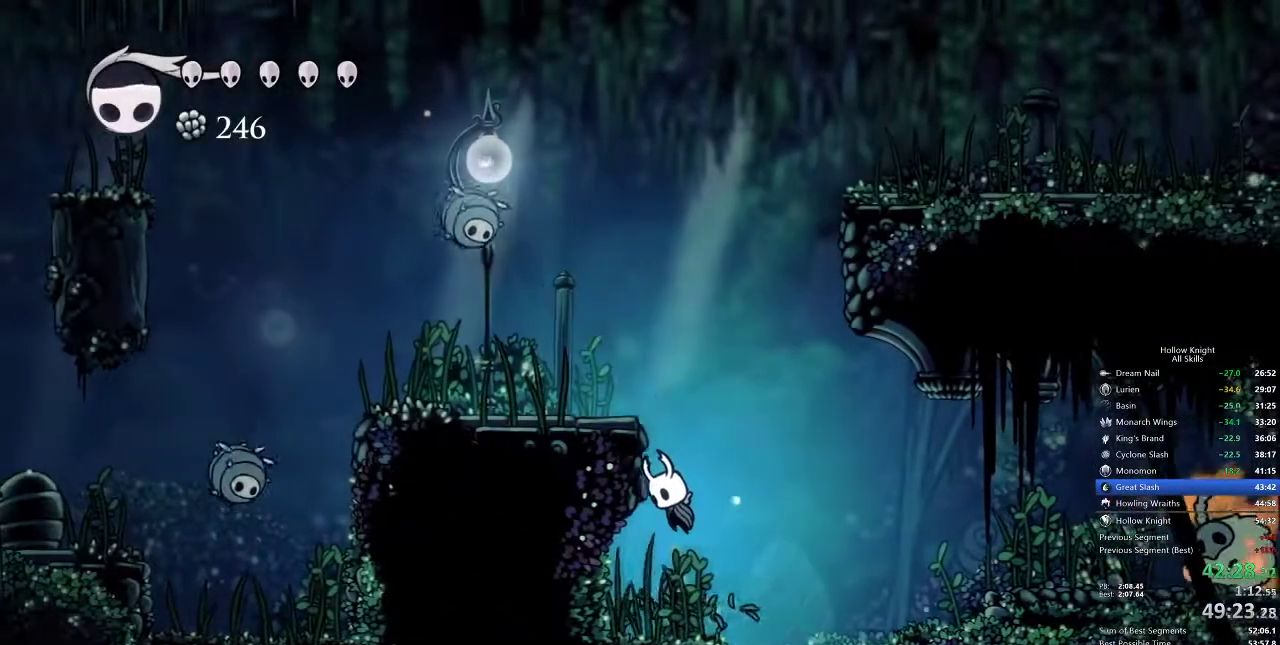
{"keys": ["left", "up"], "events": [[117, "left", "down"], [217, "up", "down"], [383, "jump", "up"]]}
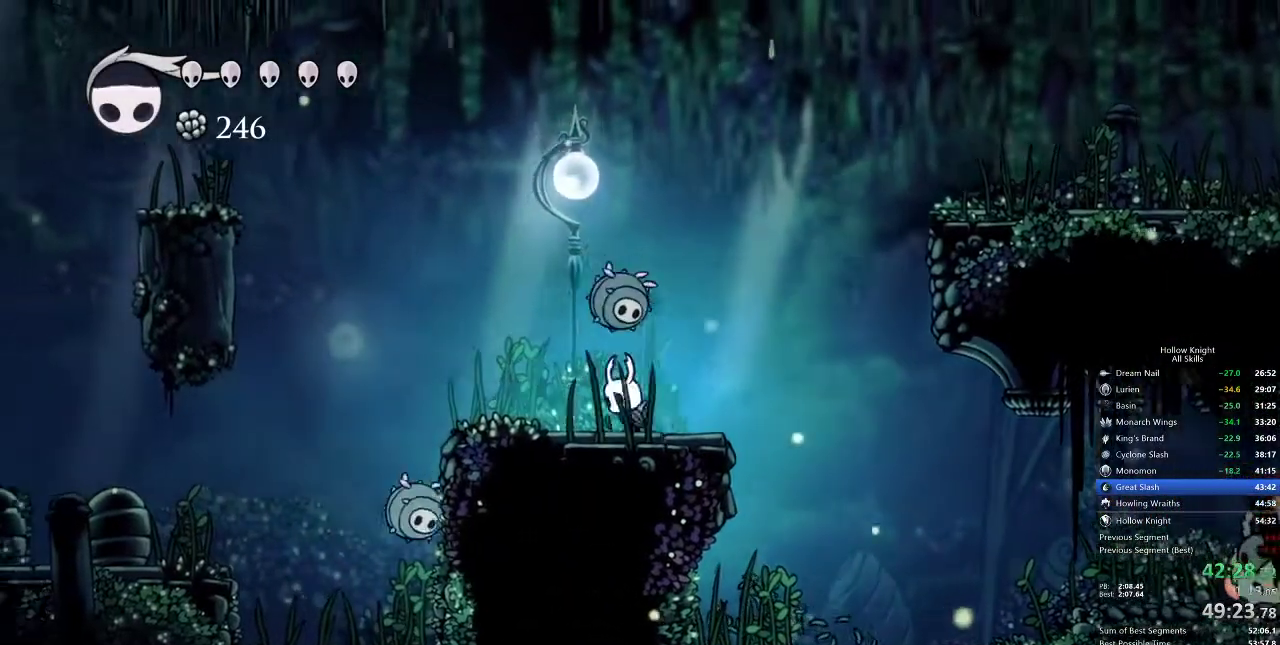
{"keys": ["left", "up"], "events": [[133, "nail", "down"], [317, "dash", "down"], [350, "nail", "up"], [450, "dash", "up"]]}
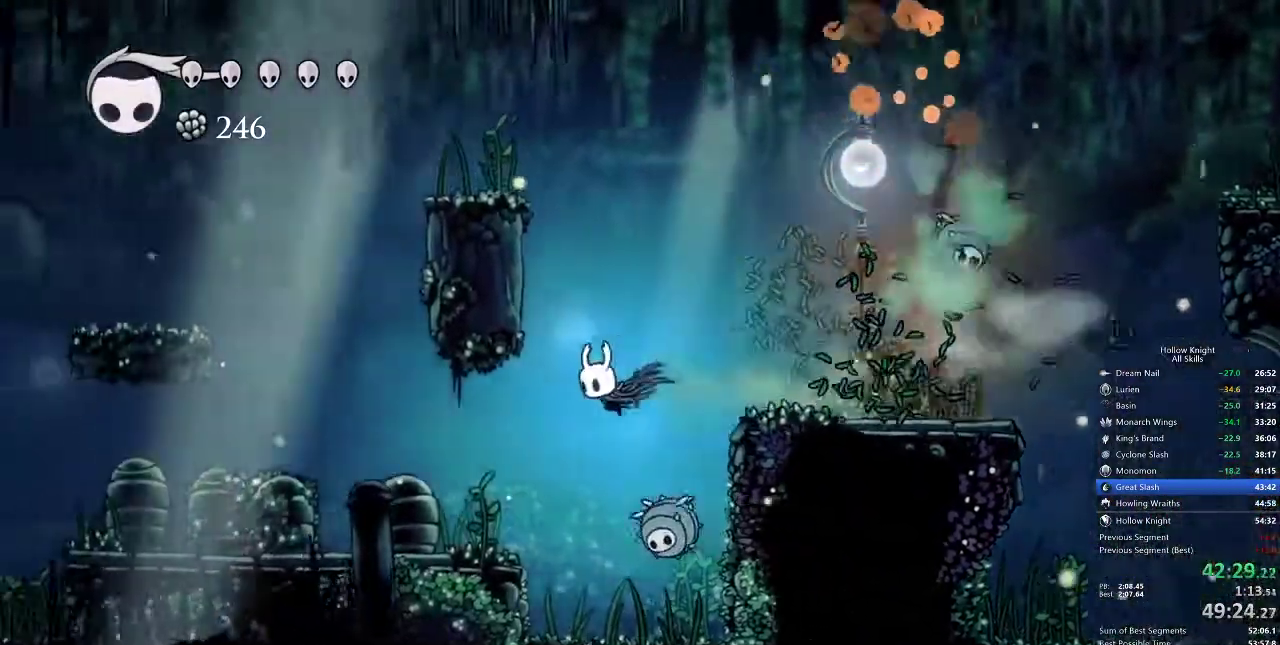
{"keys": ["left"], "events": [[283, "up", "up"]]}